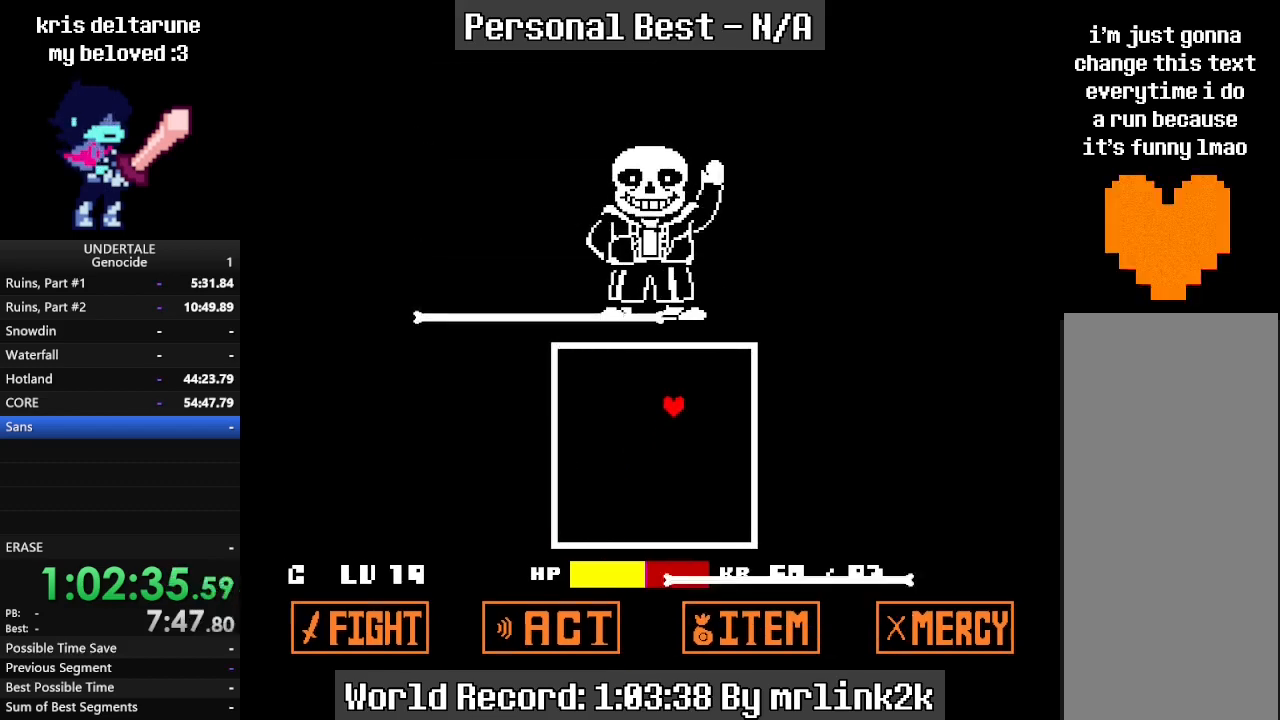
Gameplay with keyboard; each line is a JSON object with the keys held at the frame after it. "events" lists presses ("down") and releases ("up") of "c", "ctrl_l", "ctrl_r", "down", "escape", "f4", "left", "num0", "num1", "num2", "num3", "num4", "return", "right", "shift_l", "shift_r", "up", "x" and "z" between this image and that frame as [ms after this image, input, new state], when the widget could be followed in between. No other keys are recorded. Mouse input is not recorded. Not read: other_keys.
{"keys": ["down", "right"], "events": [[33, "left", "down"], [300, "up", "up"], [333, "down", "down"], [400, "left", "up"], [500, "right", "down"]]}
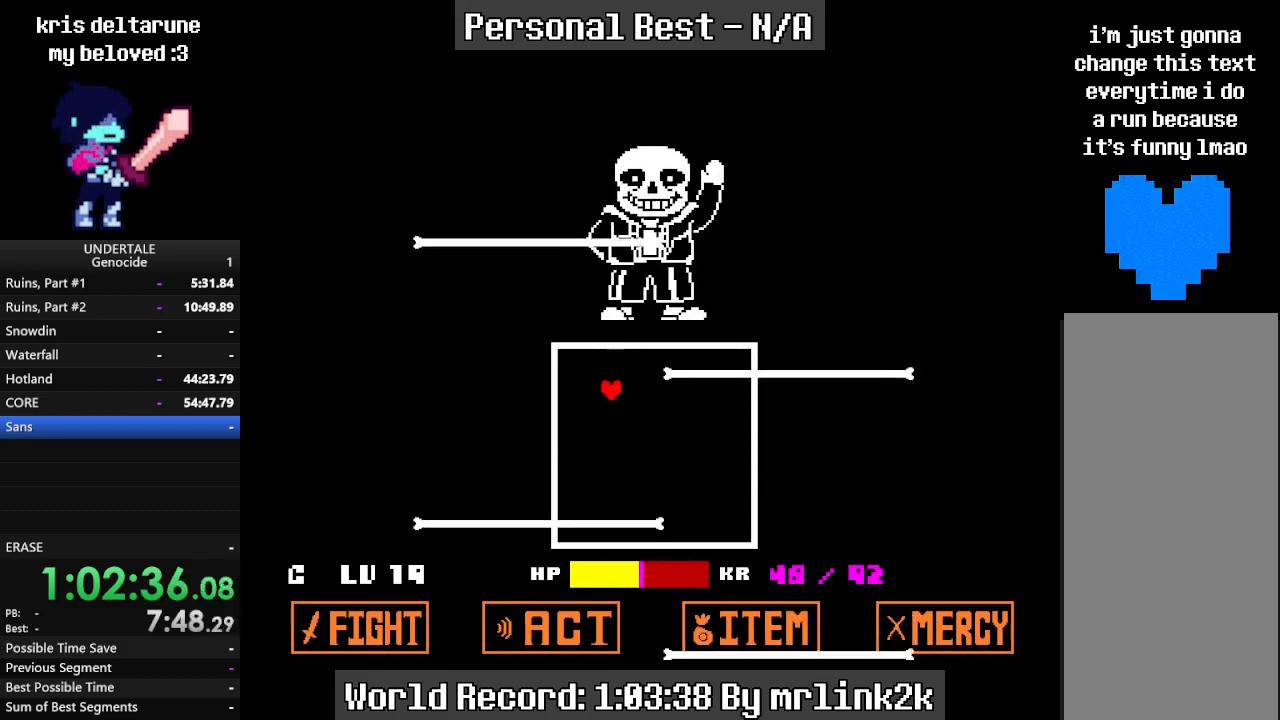
{"keys": ["left"], "events": [[233, "down", "up"], [333, "up", "down"], [400, "left", "down"], [467, "right", "up"], [500, "up", "up"]]}
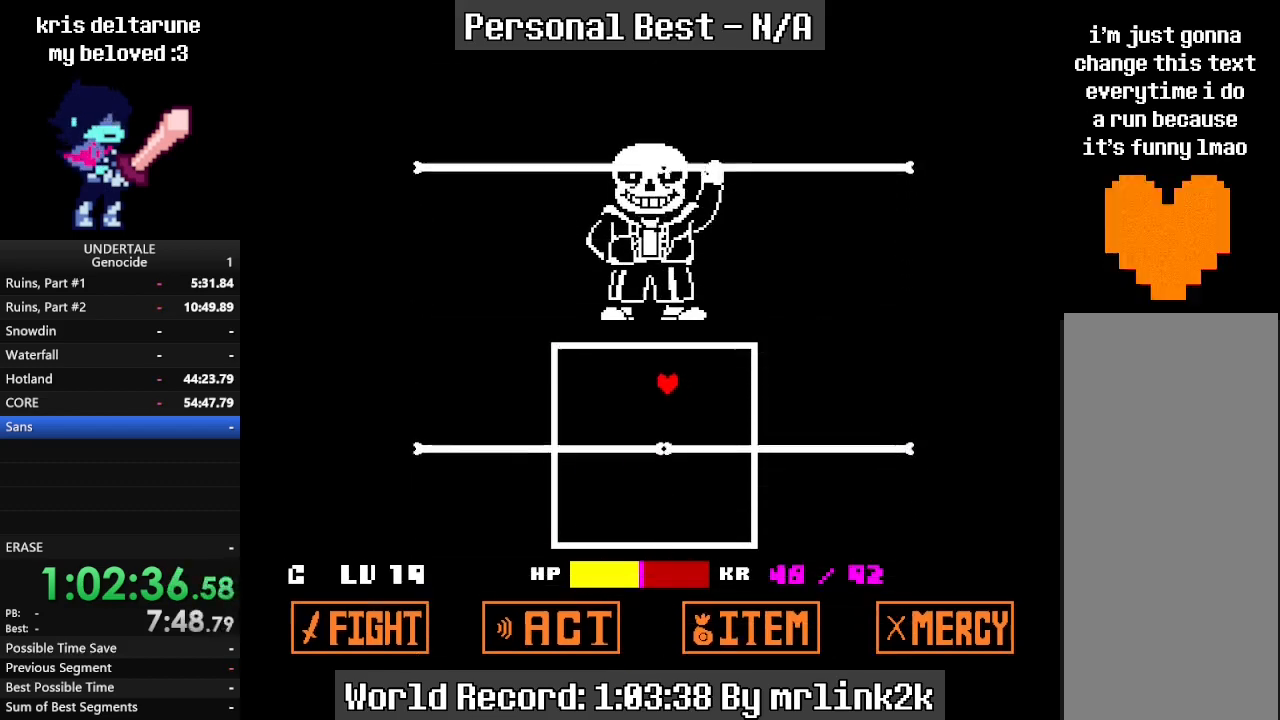
{"keys": ["right", "up"], "events": [[100, "down", "down"], [233, "left", "up"], [233, "right", "down"], [367, "down", "up"], [433, "up", "down"]]}
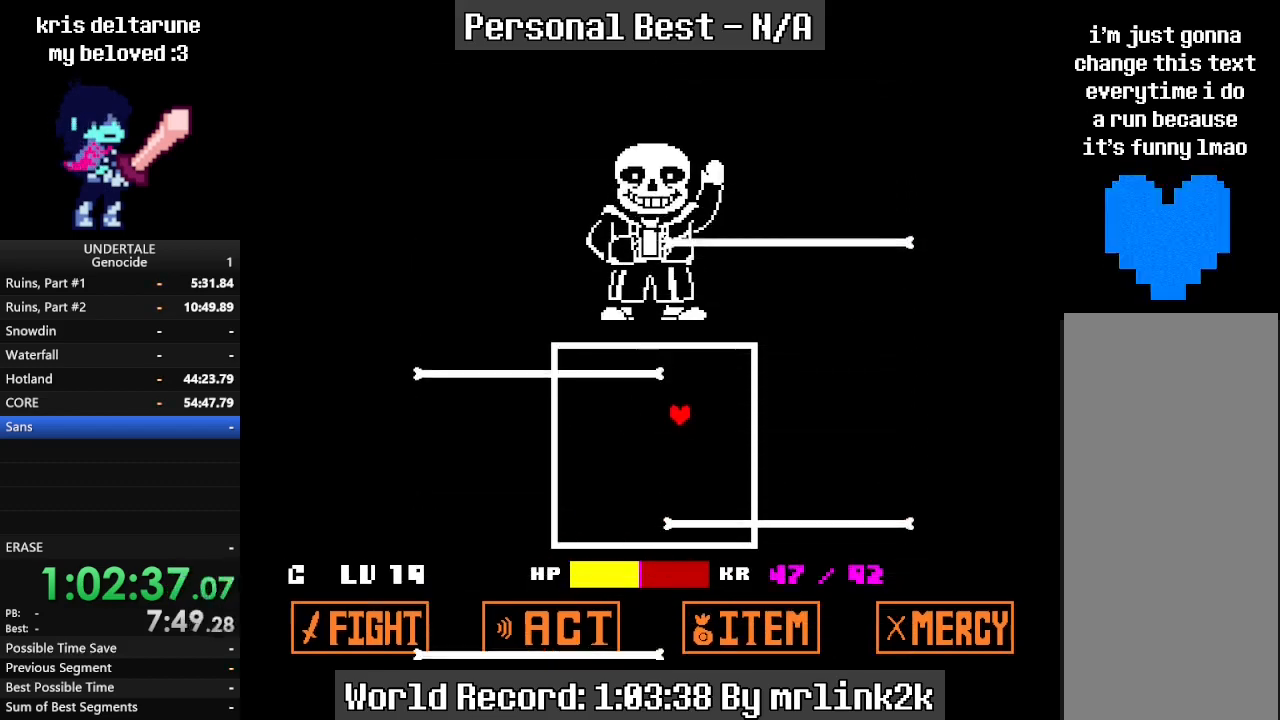
{"keys": ["down"], "events": [[67, "left", "down"], [100, "right", "up"], [200, "up", "up"], [267, "down", "down"], [433, "left", "up"]]}
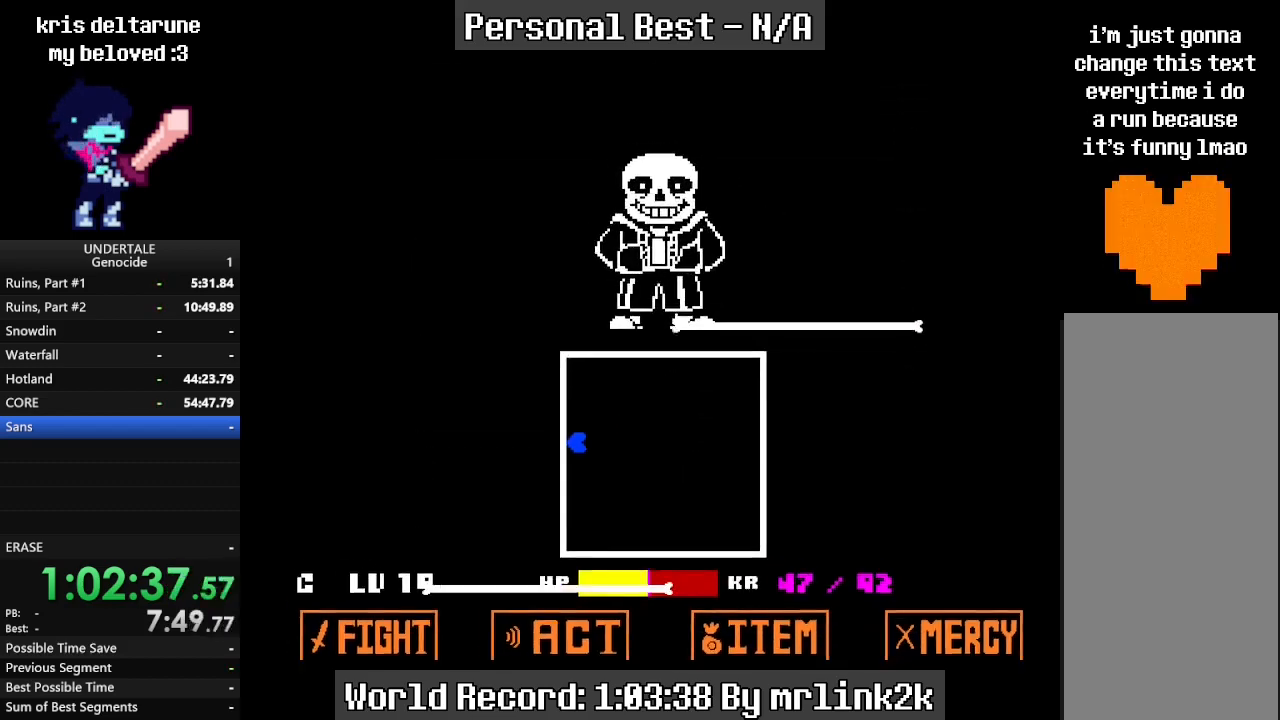
{"keys": [], "events": [[133, "down", "up"]]}
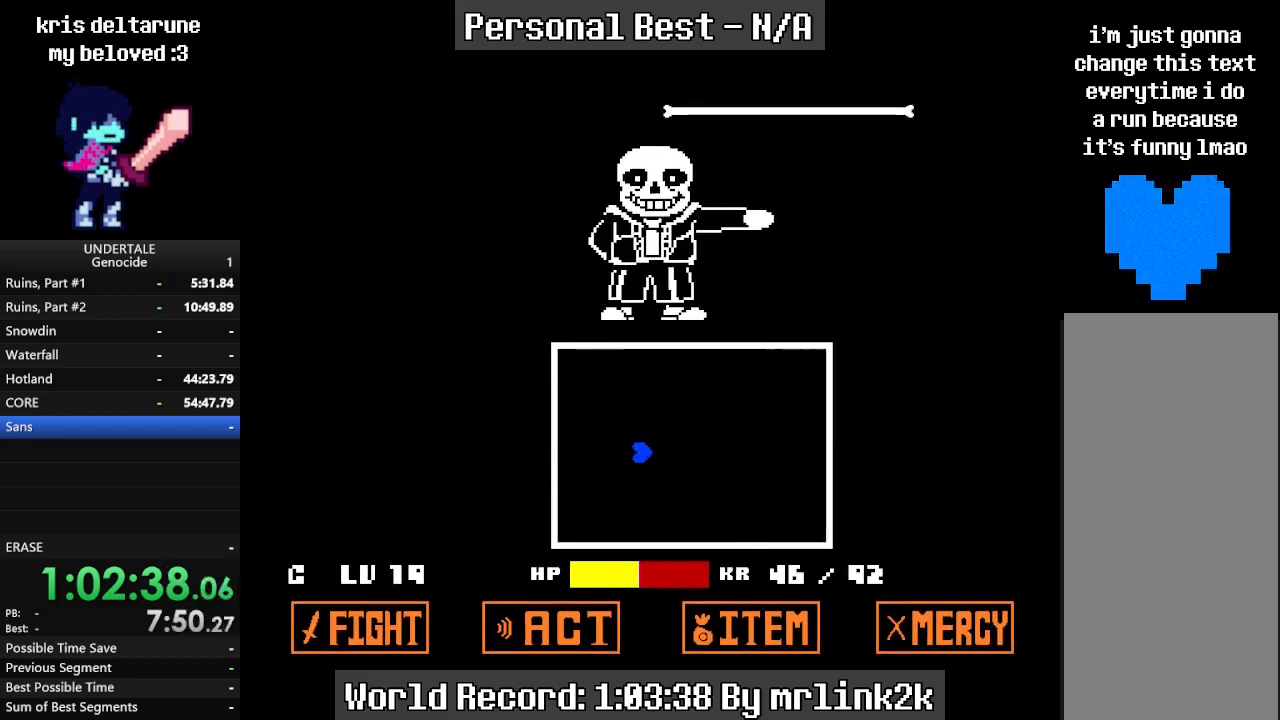
{"keys": [], "events": []}
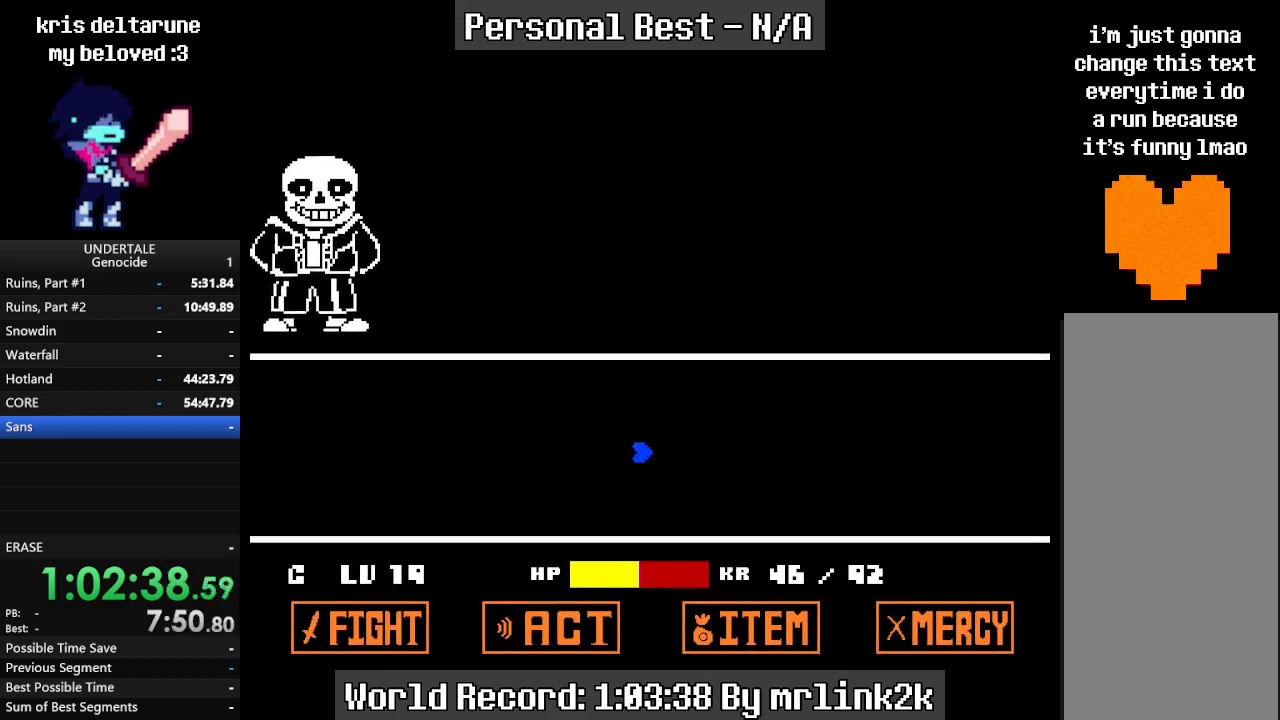
{"keys": [], "events": []}
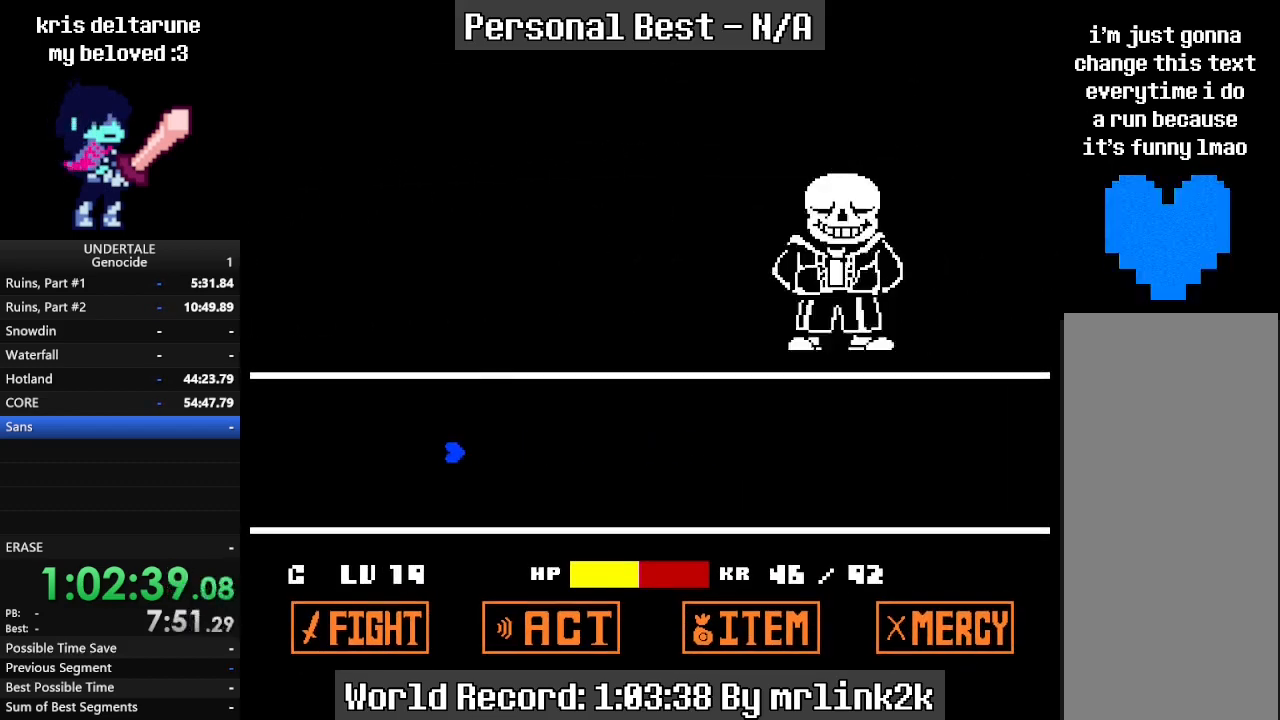
{"keys": [], "events": []}
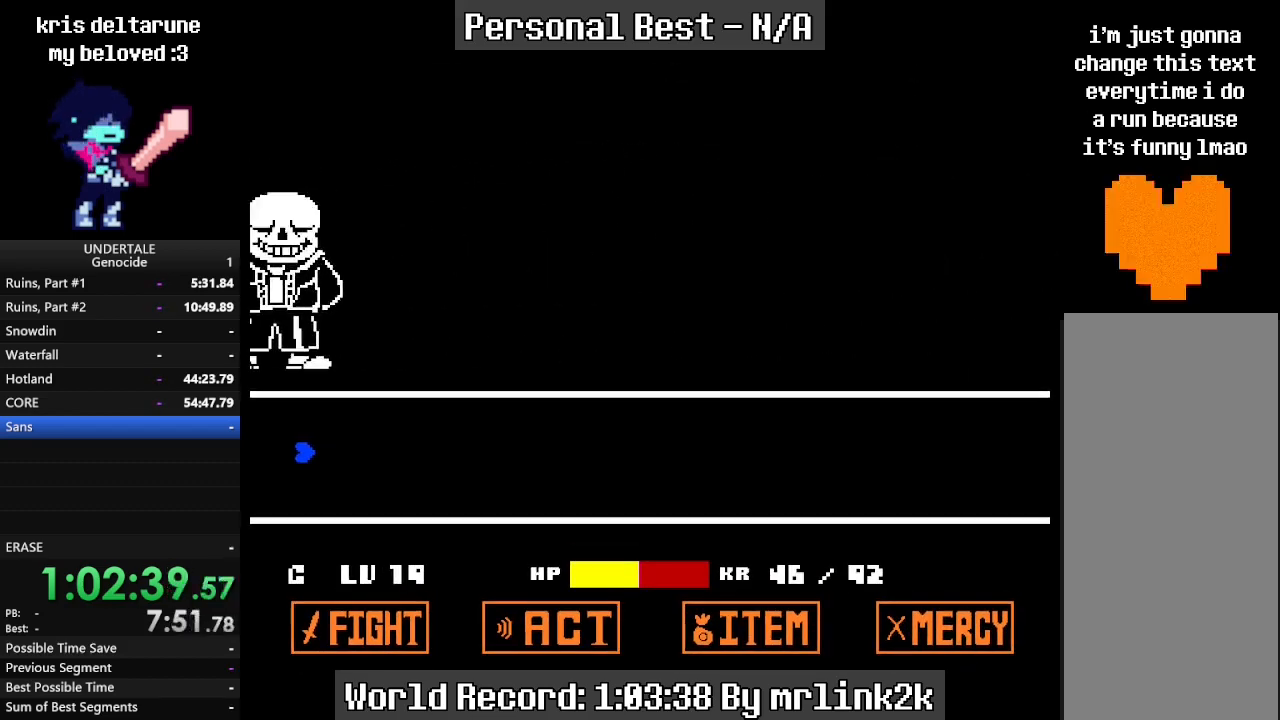
{"keys": [], "events": []}
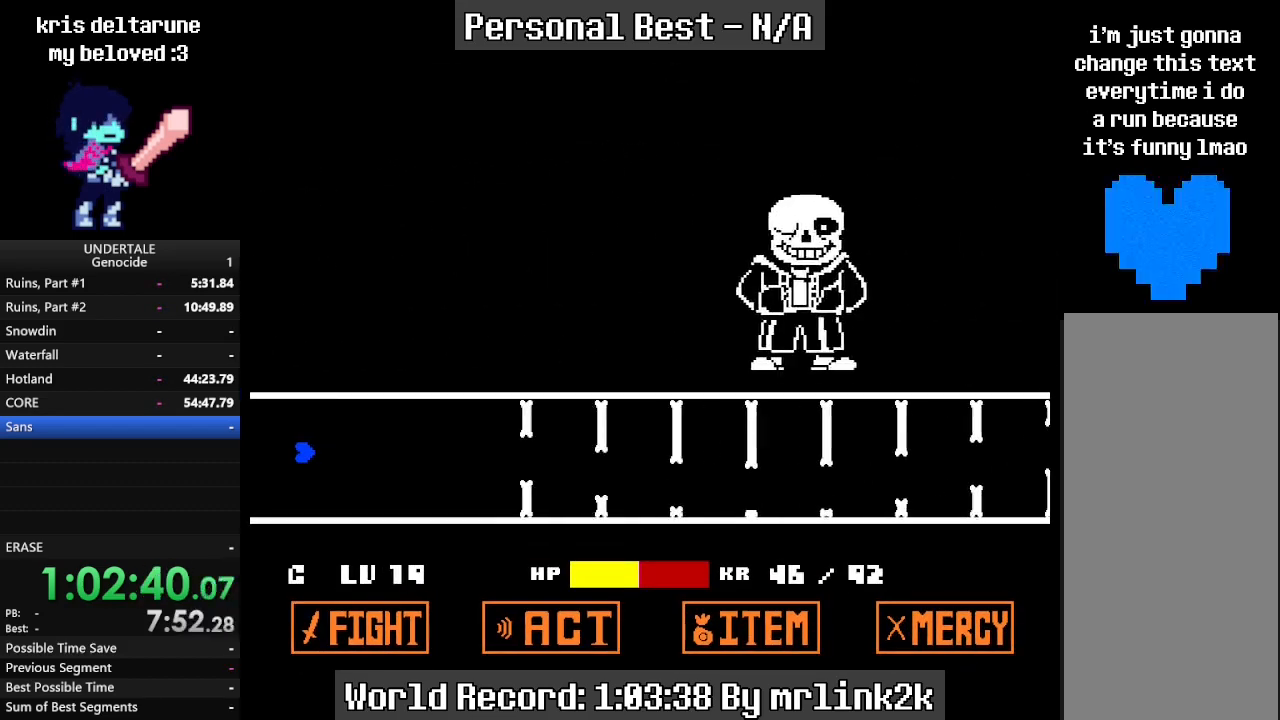
{"keys": ["up"], "events": [[200, "down", "down"], [400, "down", "up"], [500, "up", "down"]]}
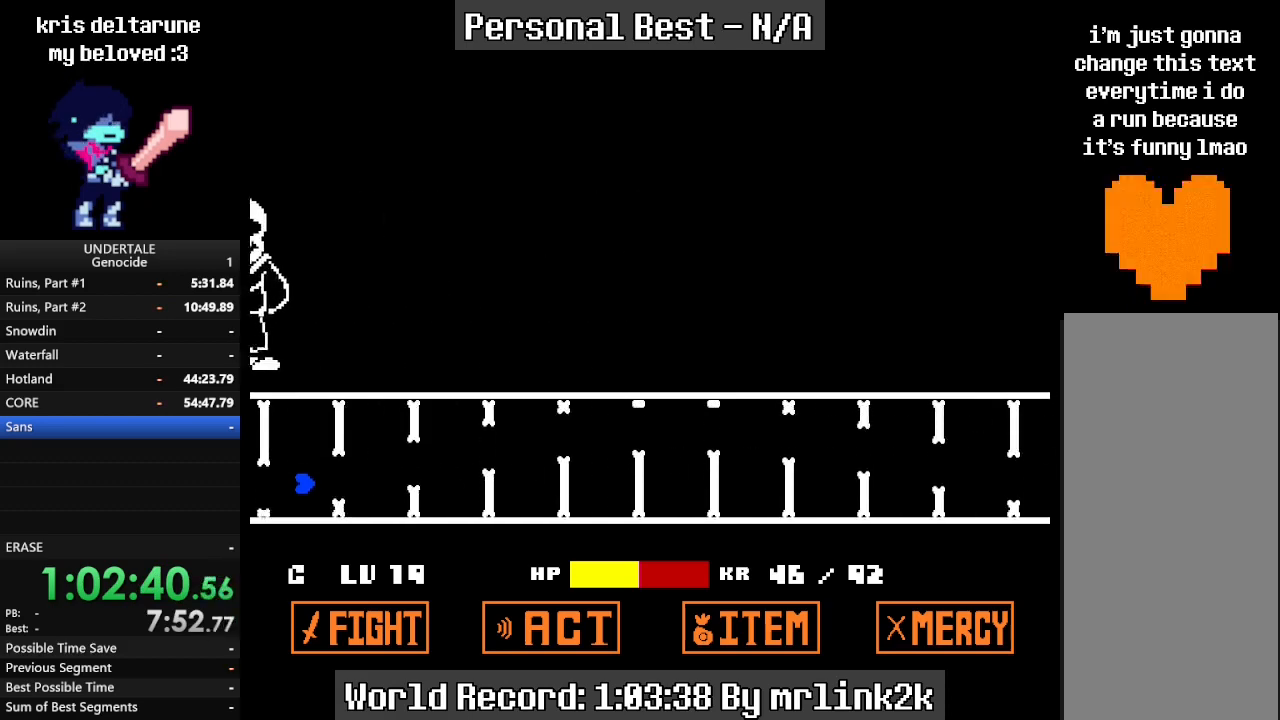
{"keys": ["down"], "events": [[267, "up", "up"], [467, "down", "down"]]}
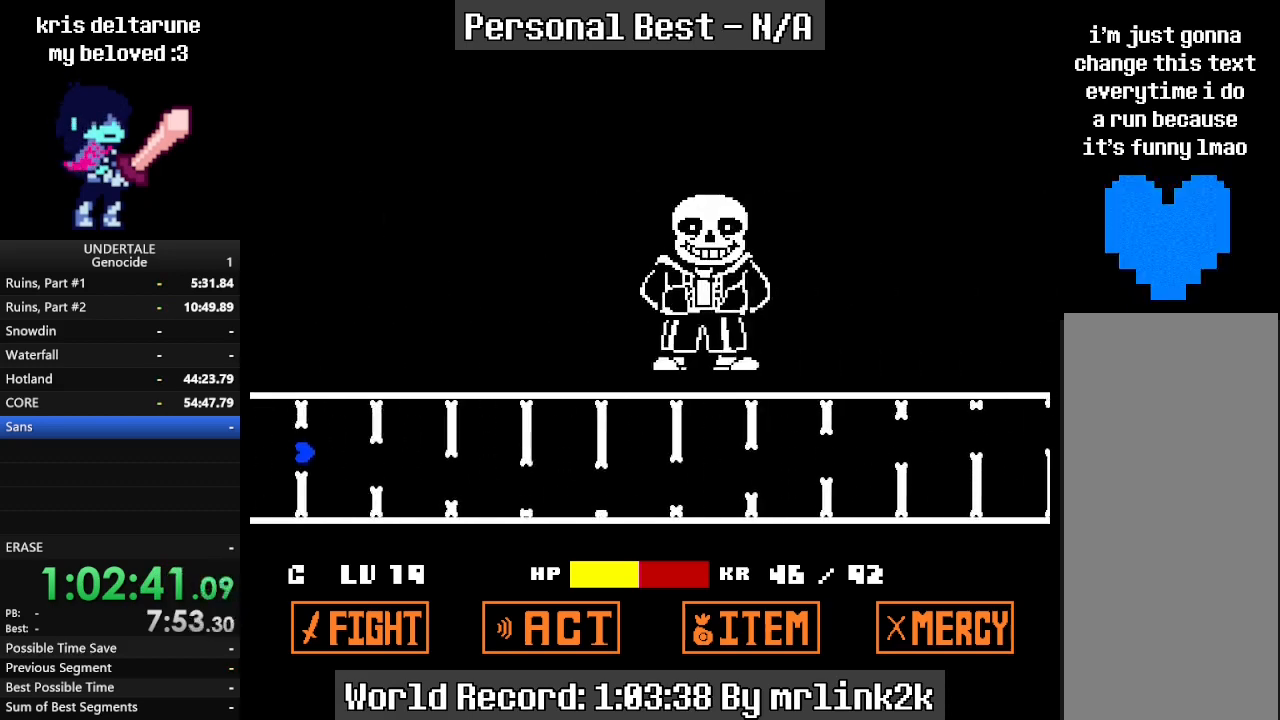
{"keys": ["up"], "events": [[200, "down", "up"], [333, "up", "down"]]}
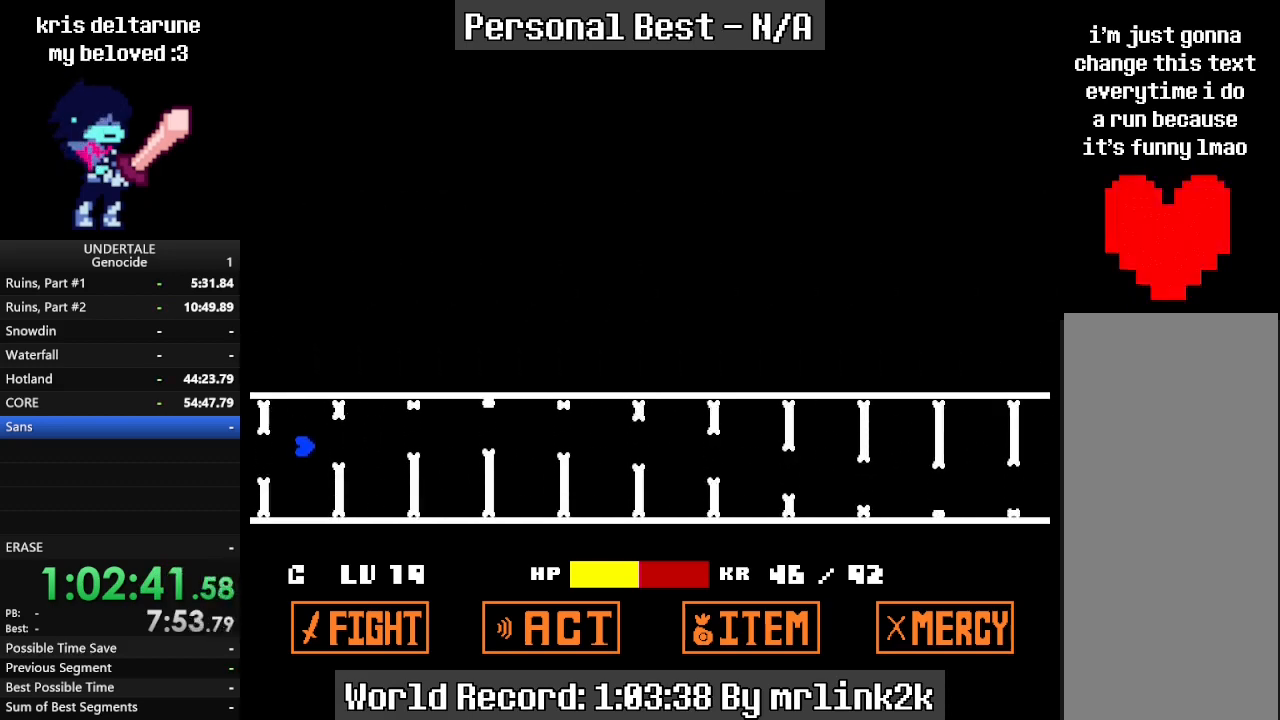
{"keys": ["down"], "events": [[100, "up", "up"], [267, "down", "down"]]}
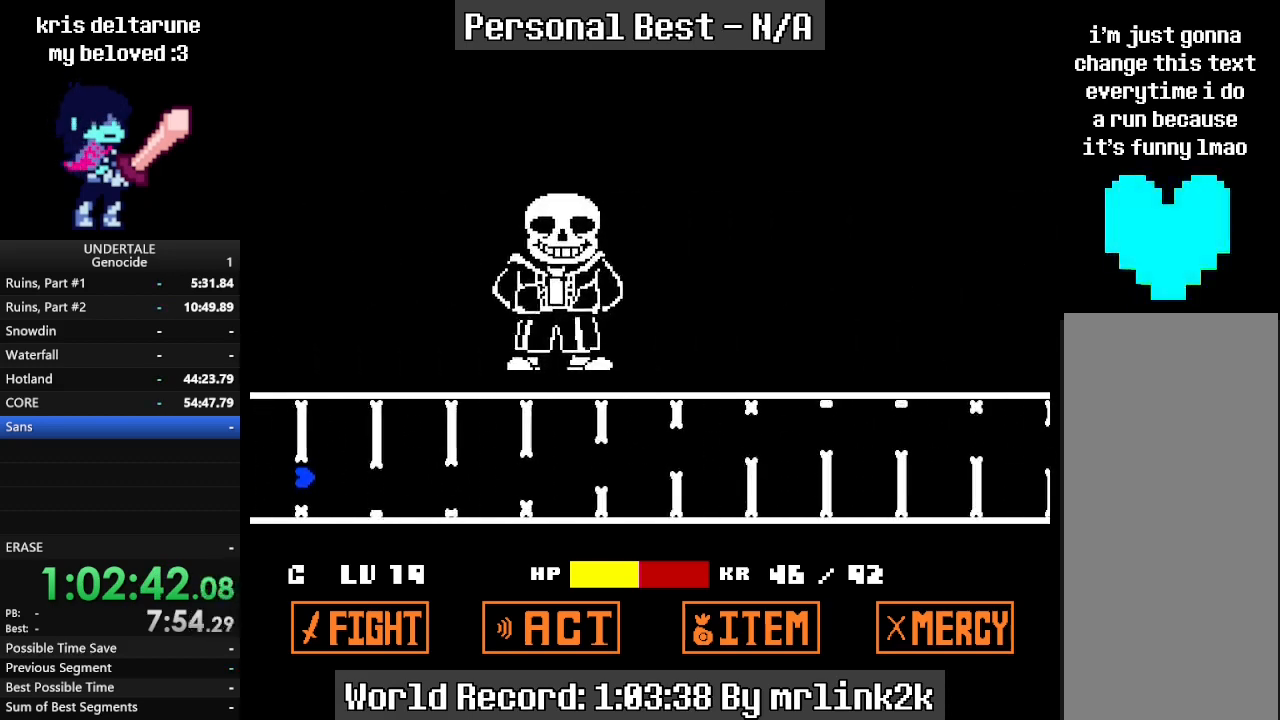
{"keys": [], "events": [[33, "down", "up"], [233, "up", "down"], [500, "up", "up"]]}
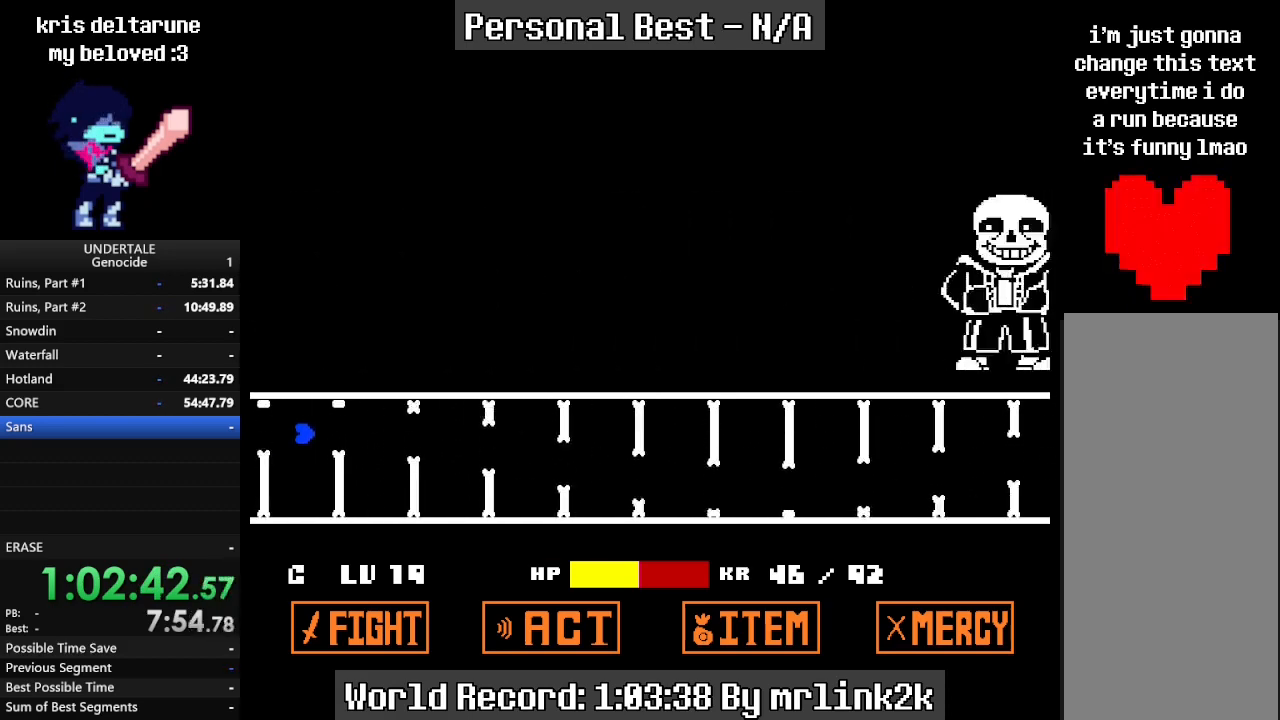
{"keys": ["up"], "events": [[100, "down", "down"], [367, "down", "up"], [467, "up", "down"]]}
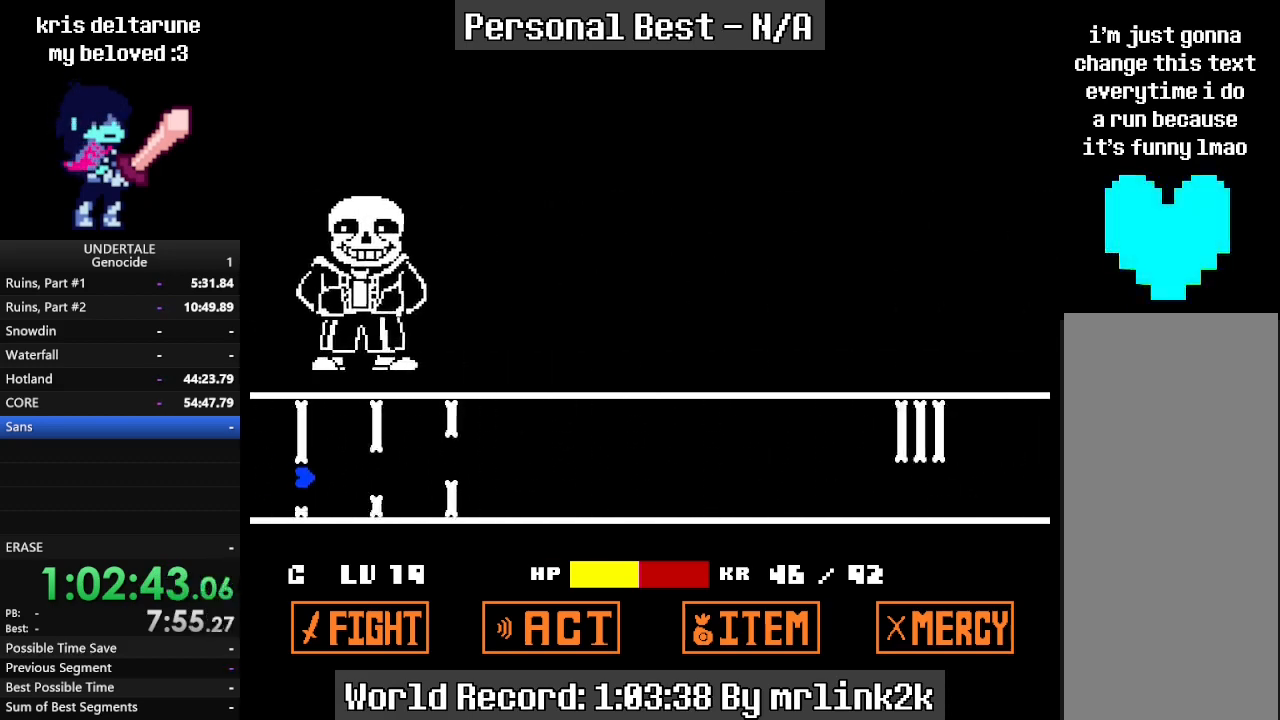
{"keys": [], "events": [[67, "up", "up"], [200, "down", "down"], [367, "down", "up"]]}
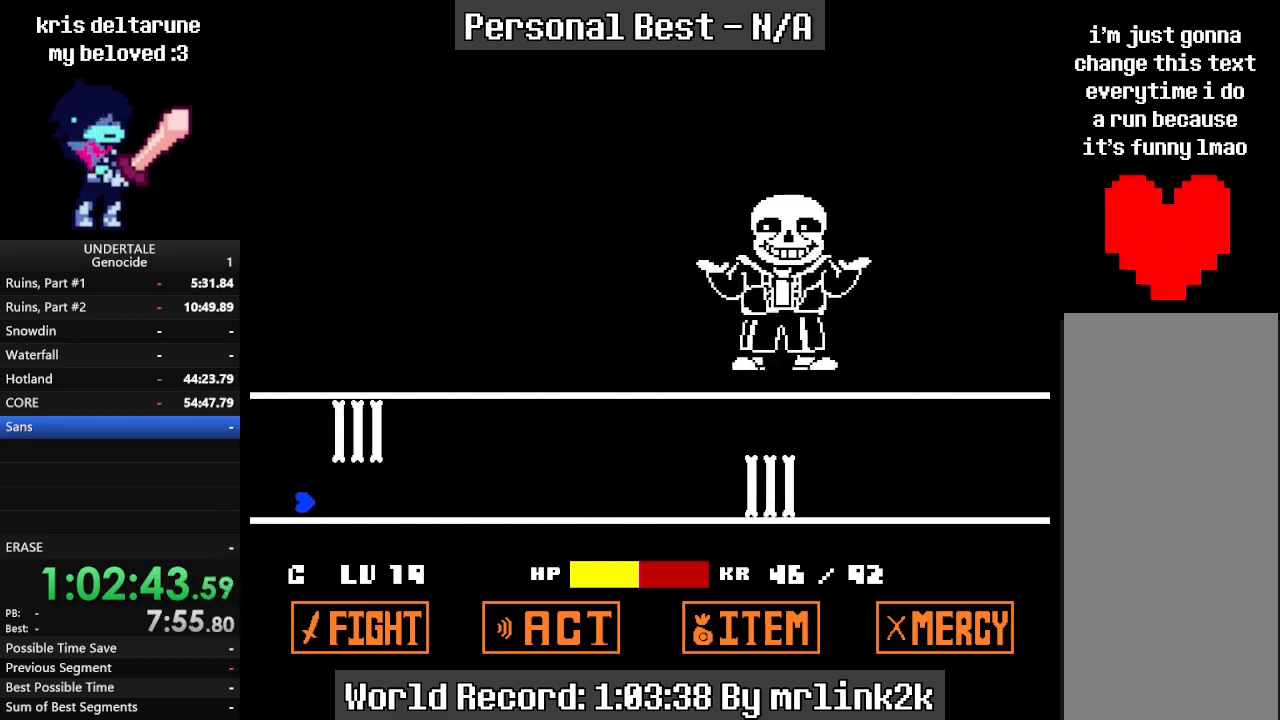
{"keys": ["down"], "events": [[33, "up", "down"], [367, "up", "up"], [467, "down", "down"]]}
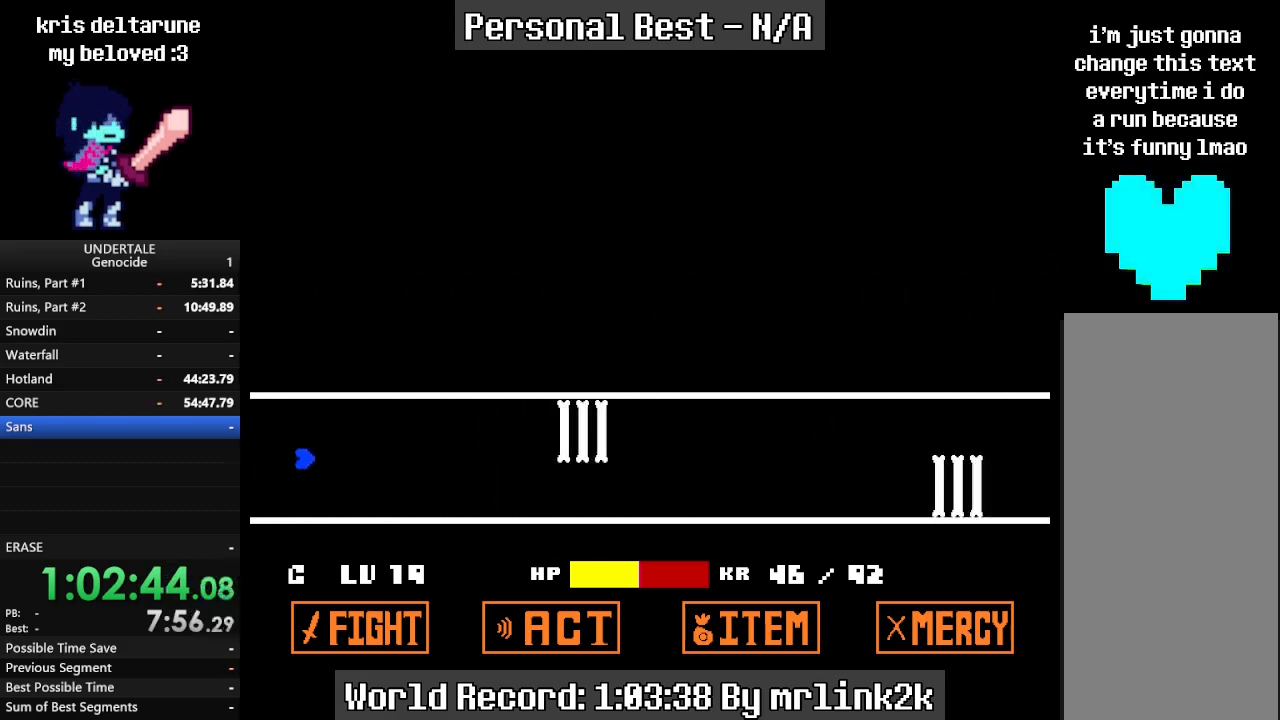
{"keys": ["up"], "events": [[200, "down", "up"], [233, "up", "down"]]}
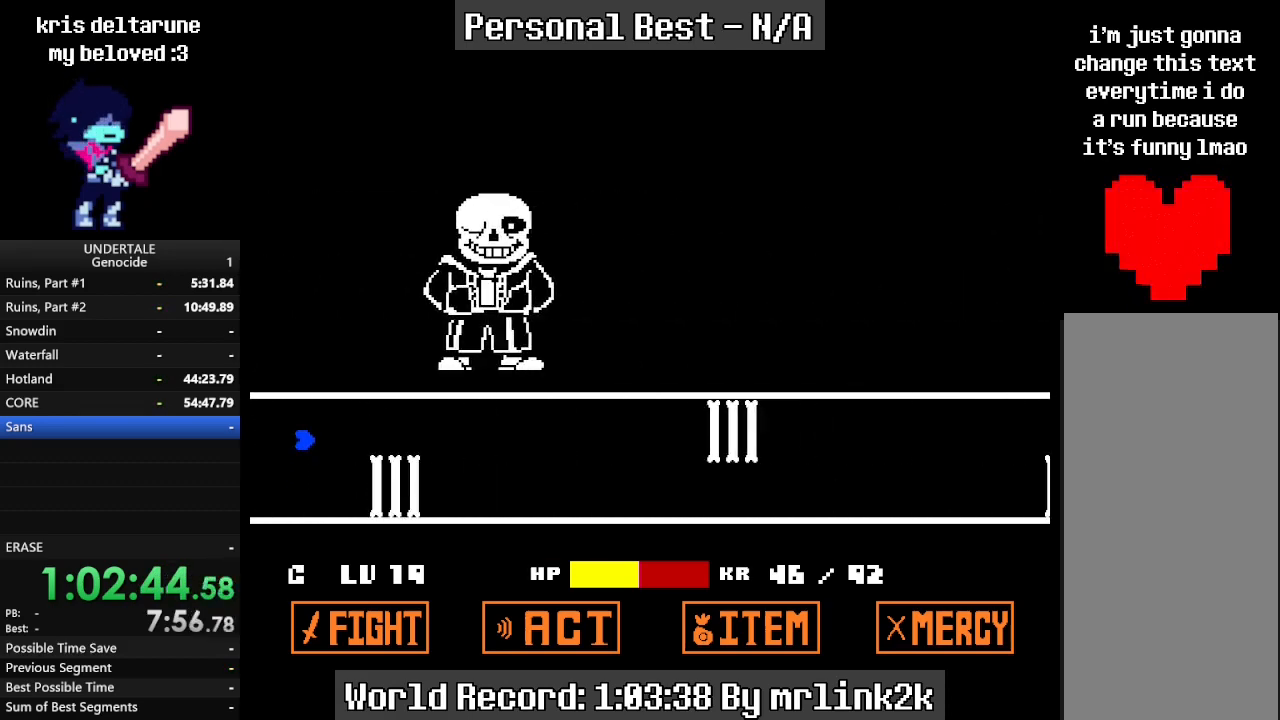
{"keys": ["up"], "events": [[33, "up", "up"], [133, "down", "down"], [333, "down", "up"], [433, "up", "down"]]}
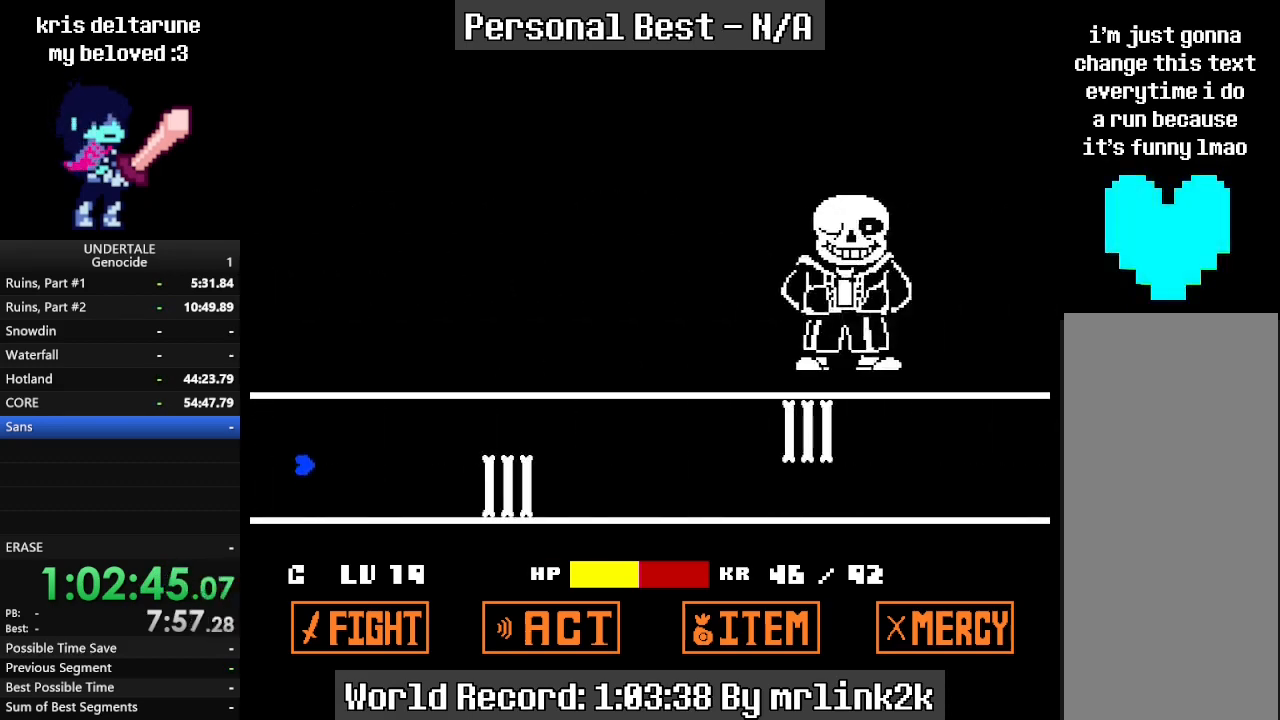
{"keys": [], "events": [[133, "up", "up"], [233, "down", "down"], [467, "down", "up"]]}
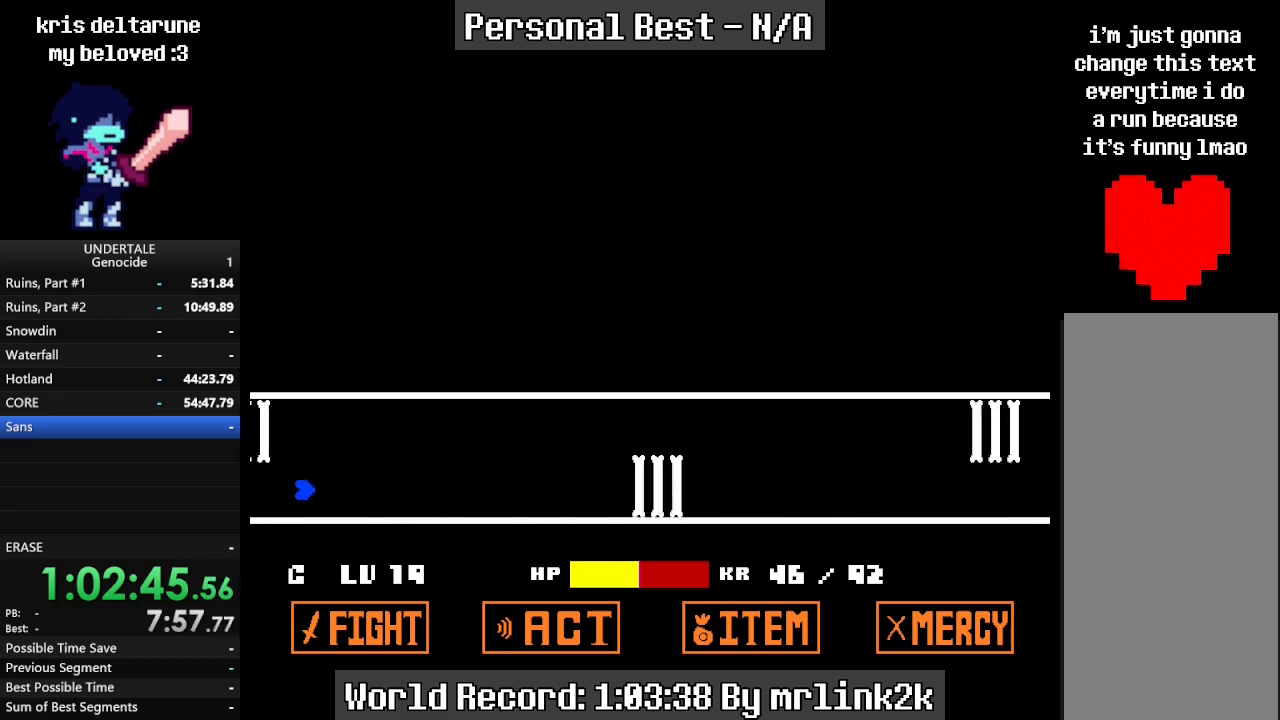
{"keys": ["down"], "events": [[67, "up", "down"], [300, "up", "up"], [400, "down", "down"]]}
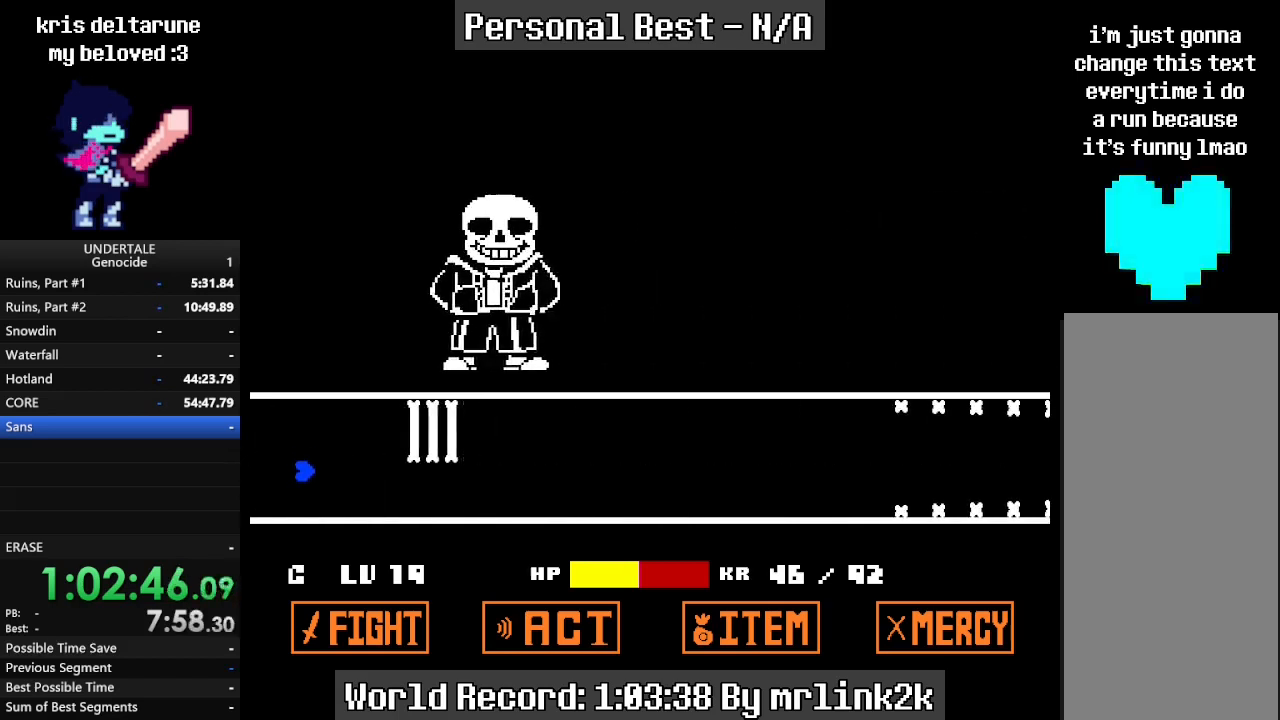
{"keys": [], "events": [[67, "down", "up"], [267, "up", "down"], [333, "up", "up"]]}
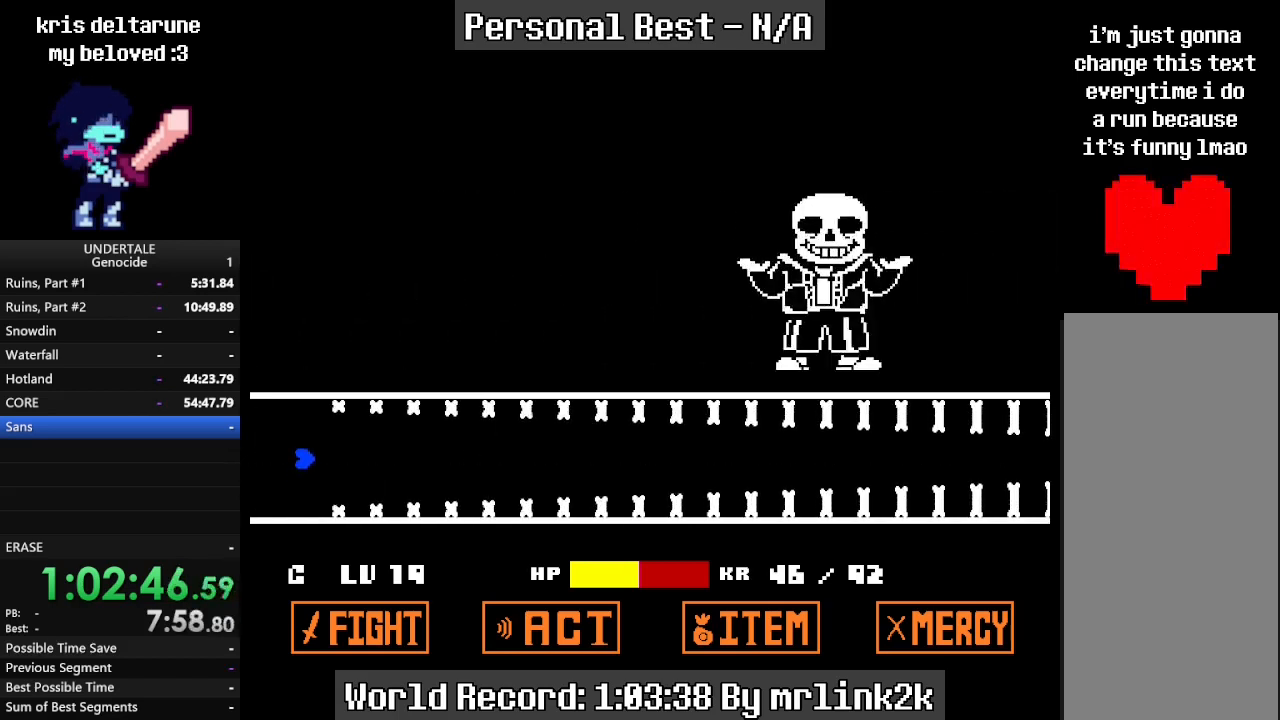
{"keys": [], "events": []}
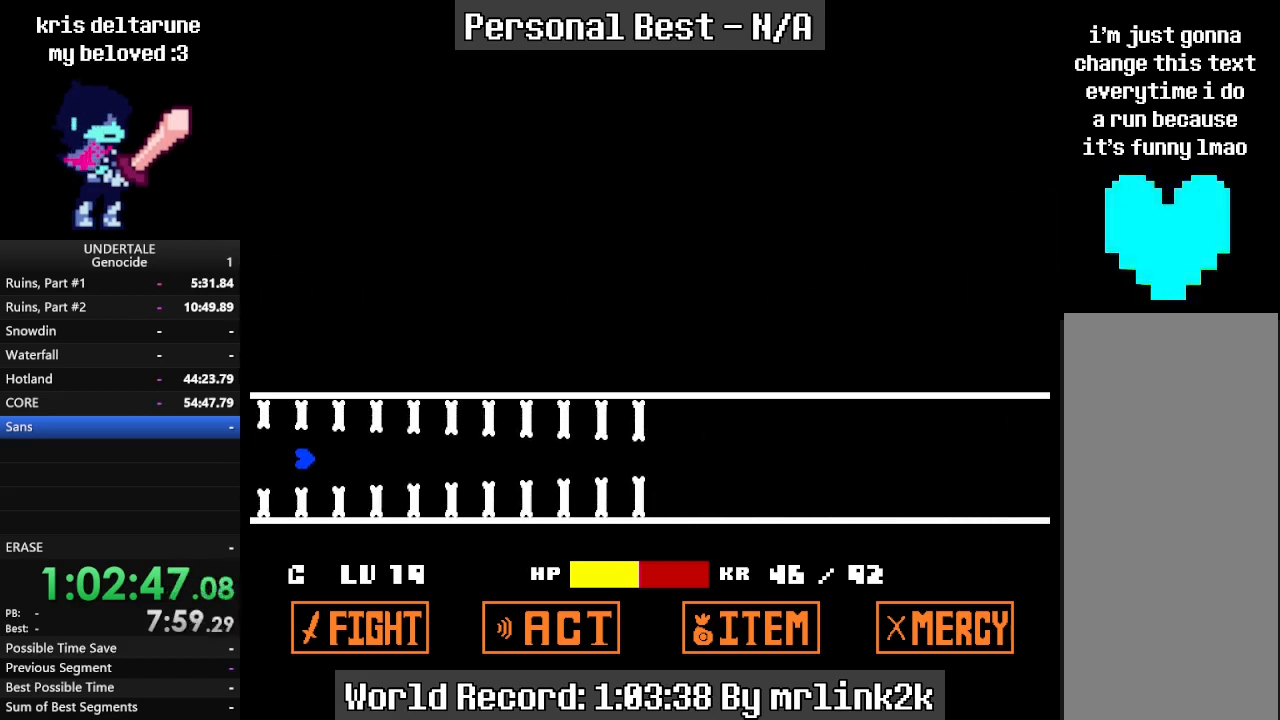
{"keys": [], "events": []}
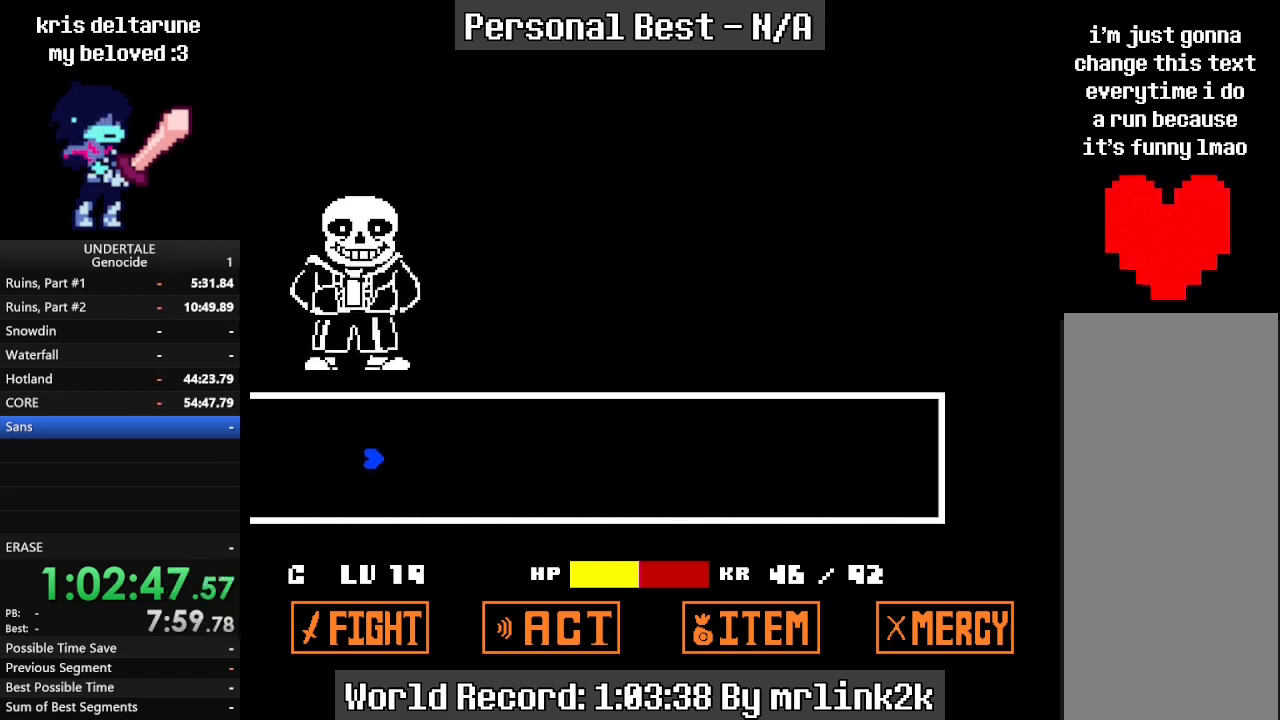
{"keys": [], "events": []}
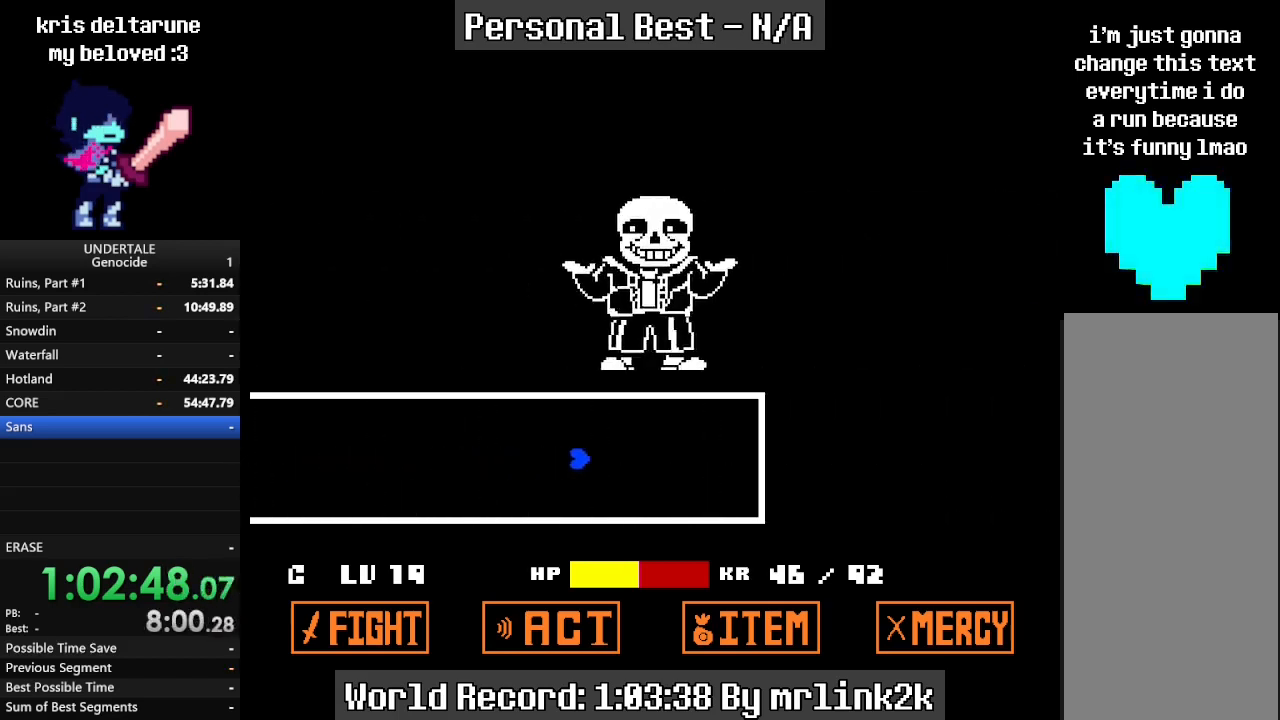
{"keys": [], "events": []}